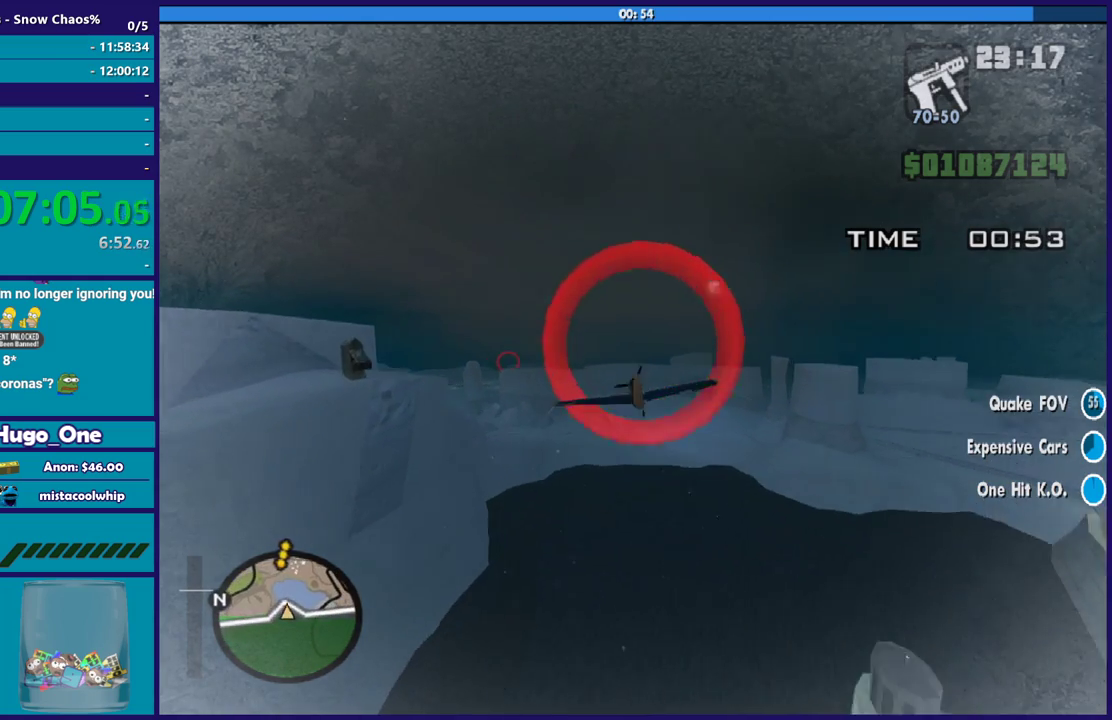
Gameplay with a controller (Xbox layout); each line is a JSON object with the inputs held at the frame after it. "events" lists button and stick changes between this image and that frame as [ms after this image, input, new state], when the widget could be followed in between. Not read: right_stick.
{"buttons": ["R2"], "left_stick": "center", "events": [[67, "left_stick", "left"], [167, "left_stick", "down-left"], [334, "left_stick", "left"], [467, "L1", "up"], [467, "left_stick", "center"]]}
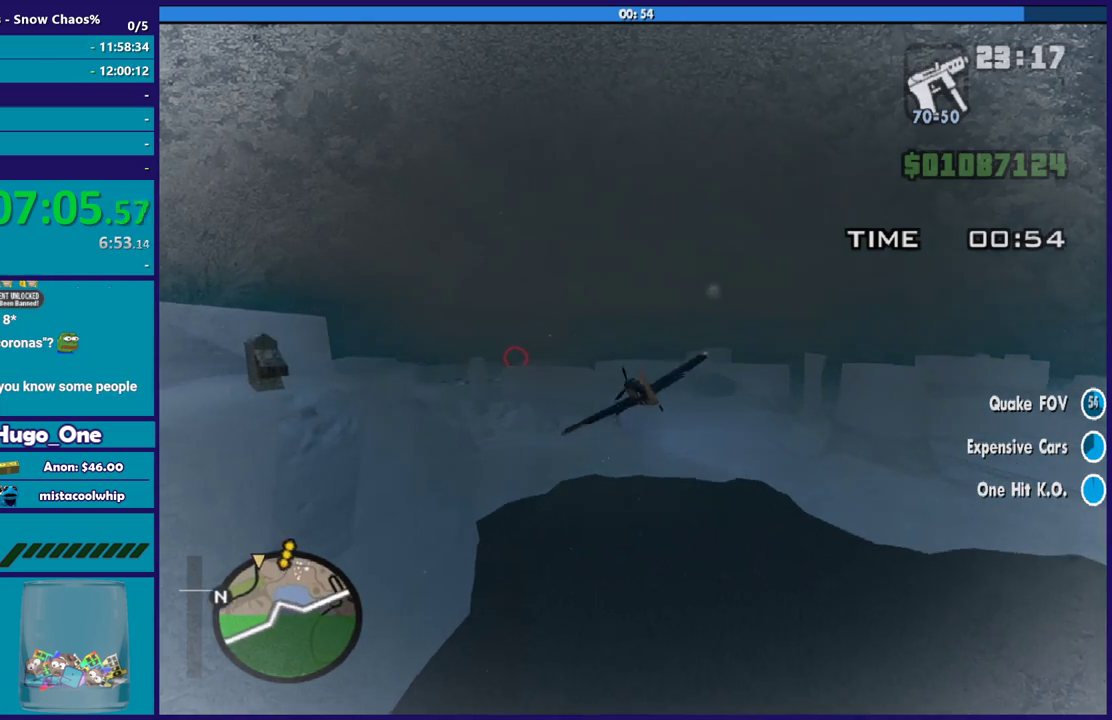
{"buttons": ["R2"], "left_stick": "center", "events": [[134, "left_stick", "down-right"], [334, "left_stick", "center"]]}
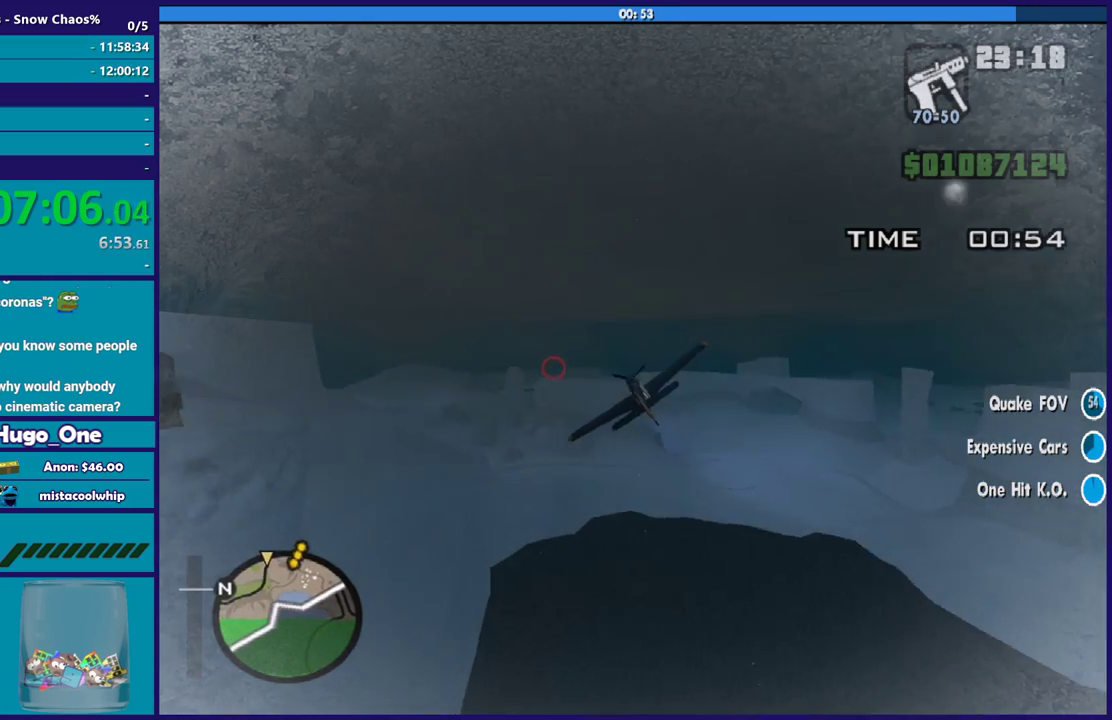
{"buttons": ["R2"], "left_stick": "center", "events": [[233, "left_stick", "right"], [434, "left_stick", "center"]]}
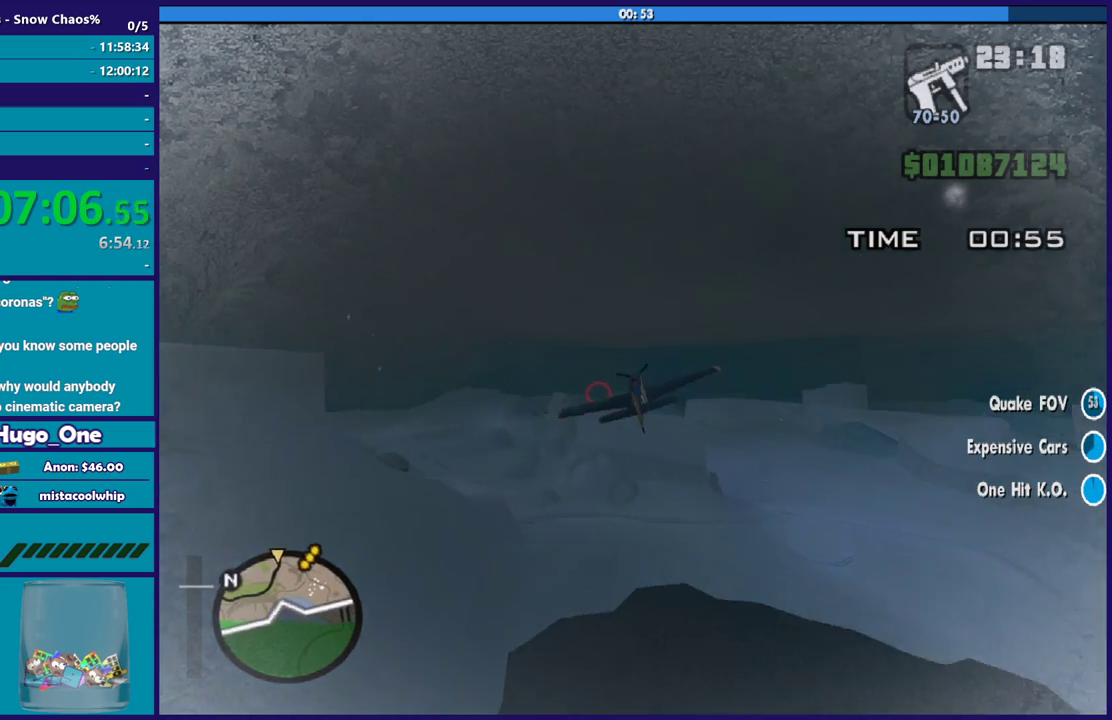
{"buttons": [], "left_stick": "center", "events": [[167, "left_stick", "up-left"], [267, "R2", "up"], [301, "left_stick", "center"]]}